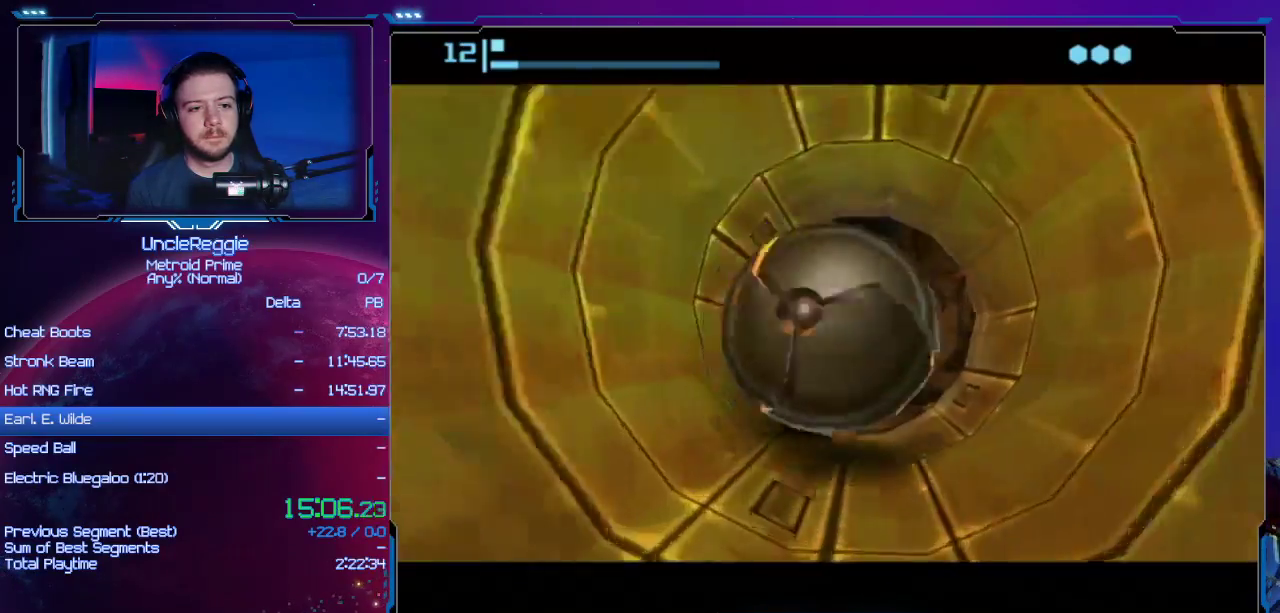
Gameplay with a controller (Nintendo layout); each line is a JSON object with the inputs held at the frame after it. "events" lists button and stick changes between this image and that frame as [ms after this image, input, new state], when the widget could be followed in between. Not read: L3 R3.
{"buttons": [], "left_stick": "left", "right_stick": "center", "events": [[333, "left_stick", "left"]]}
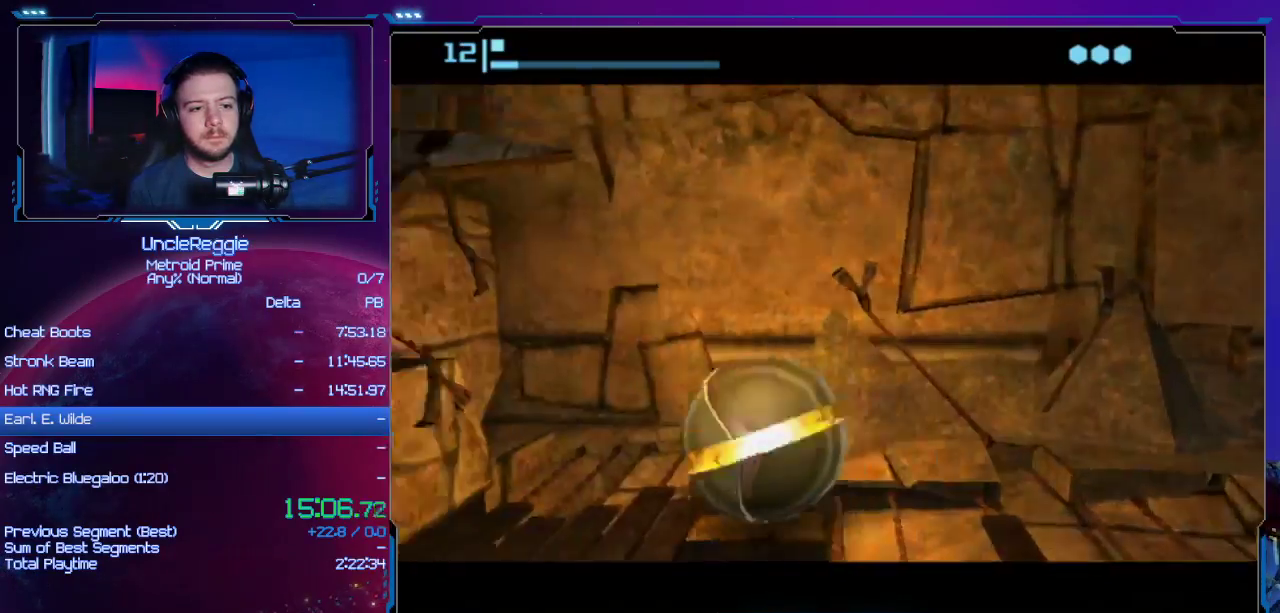
{"buttons": [], "left_stick": "center", "right_stick": "center", "events": [[17, "left_stick", "down-left"], [234, "left_stick", "center"], [267, "A", "down"], [401, "A", "up"]]}
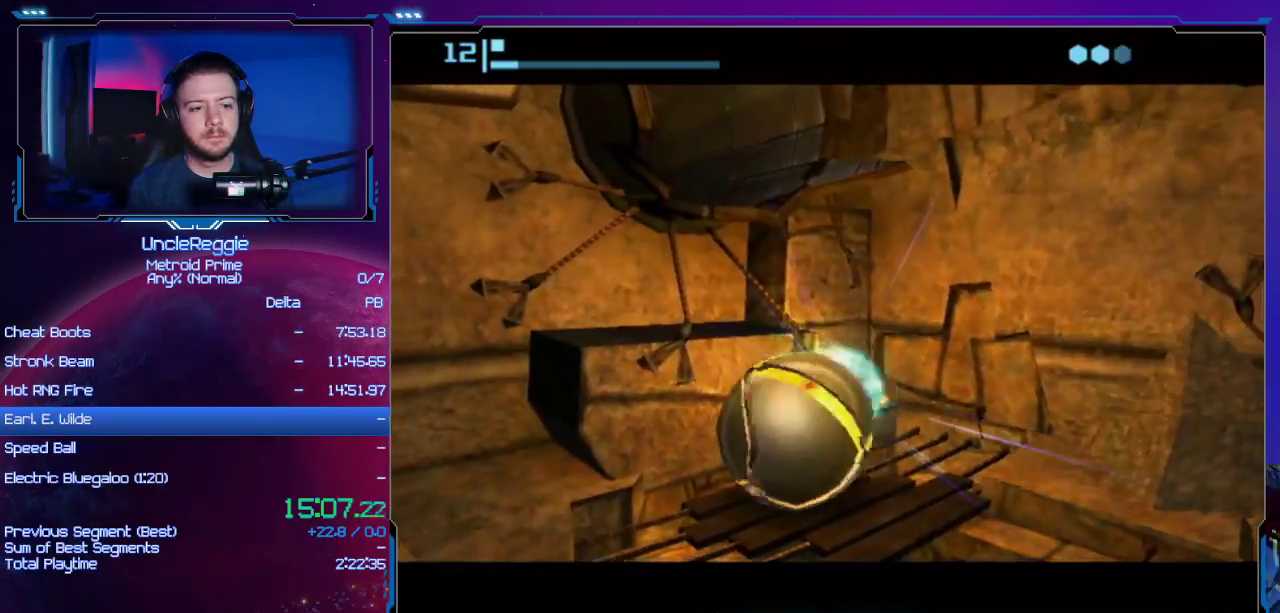
{"buttons": [], "left_stick": "center", "right_stick": "center", "events": [[50, "left_stick", "up"], [150, "left_stick", "center"]]}
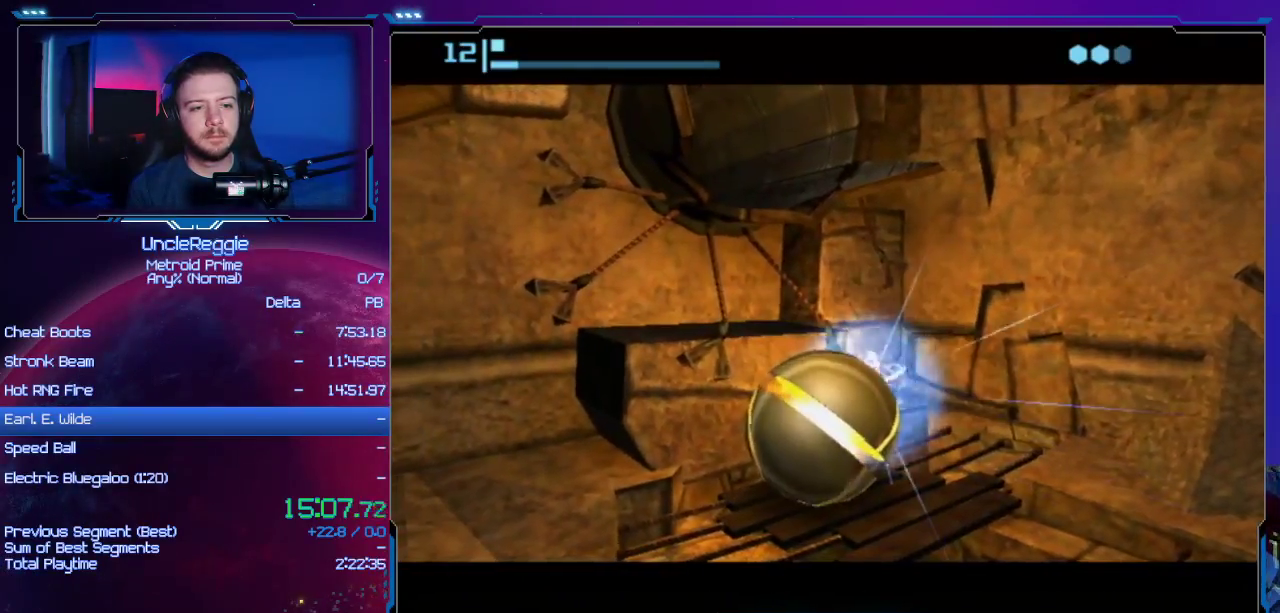
{"buttons": [], "left_stick": "up-left", "right_stick": "center", "events": [[150, "left_stick", "up-left"]]}
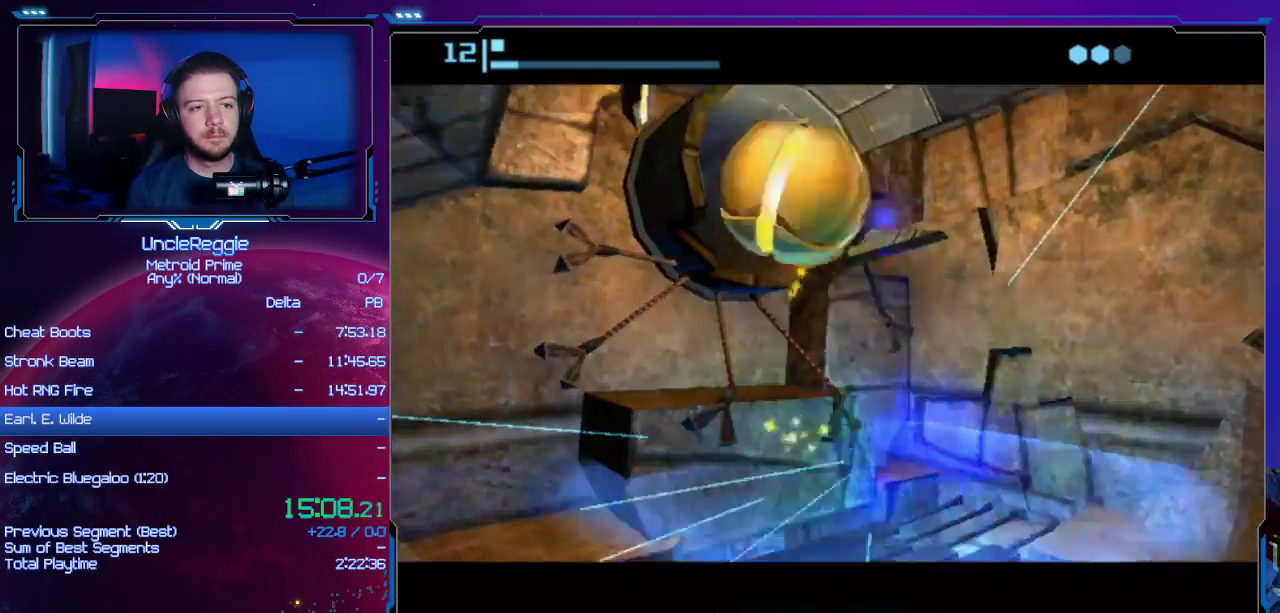
{"buttons": [], "left_stick": "up", "right_stick": "center", "events": [[233, "left_stick", "up"]]}
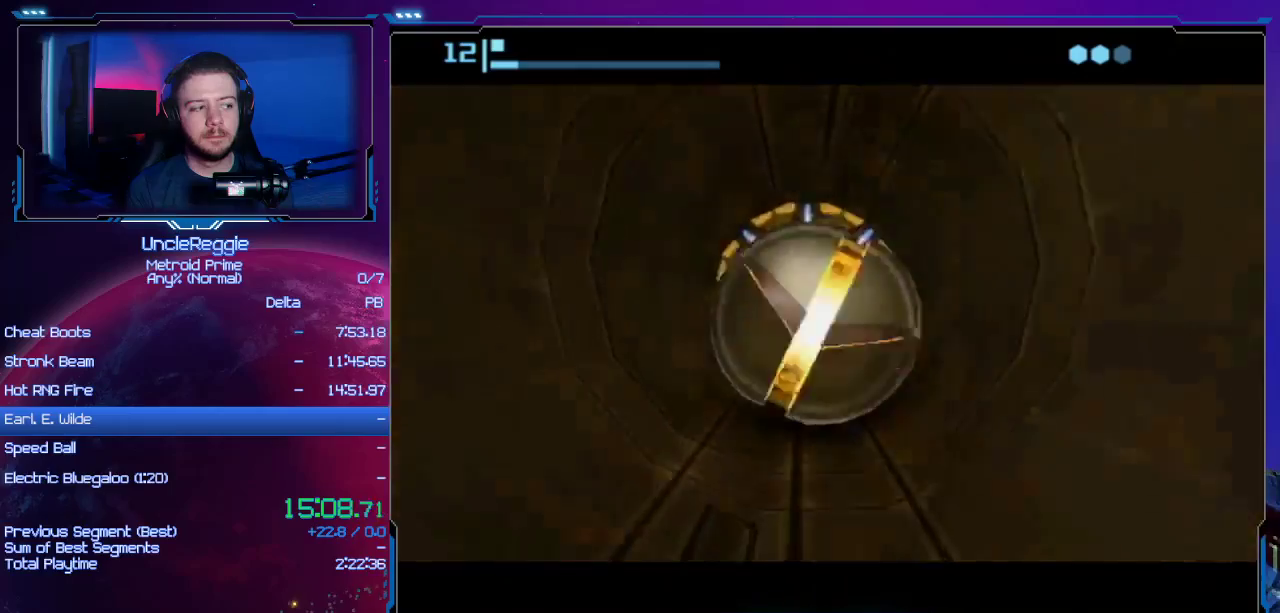
{"buttons": [], "left_stick": "up", "right_stick": "center", "events": []}
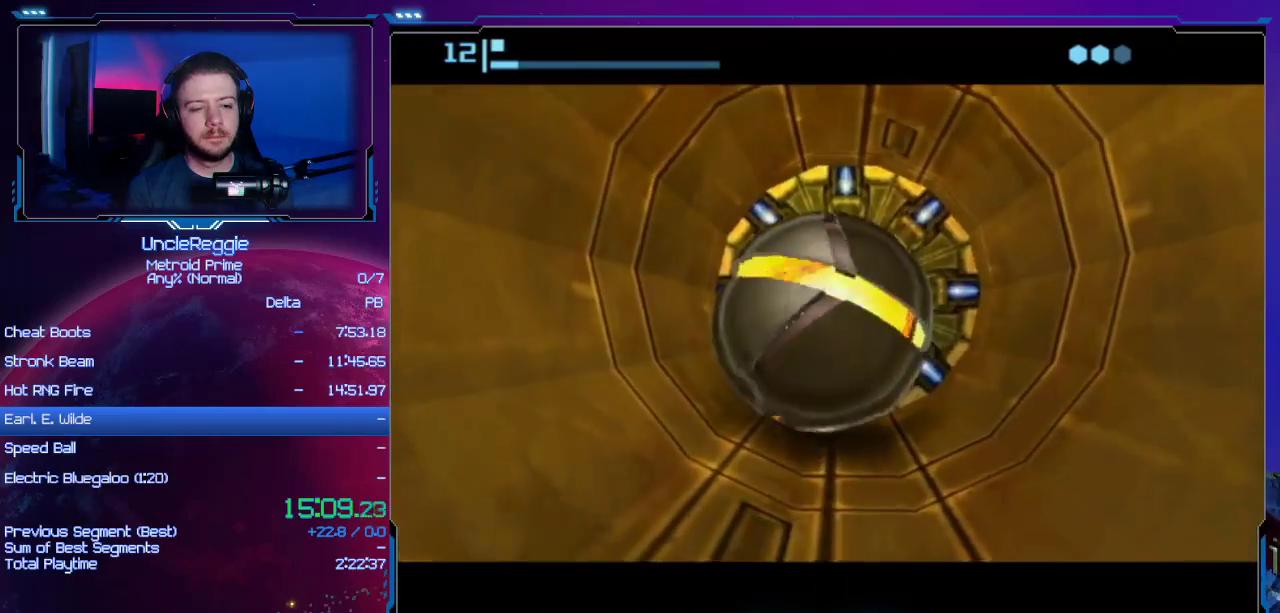
{"buttons": [], "left_stick": "up", "right_stick": "center", "events": []}
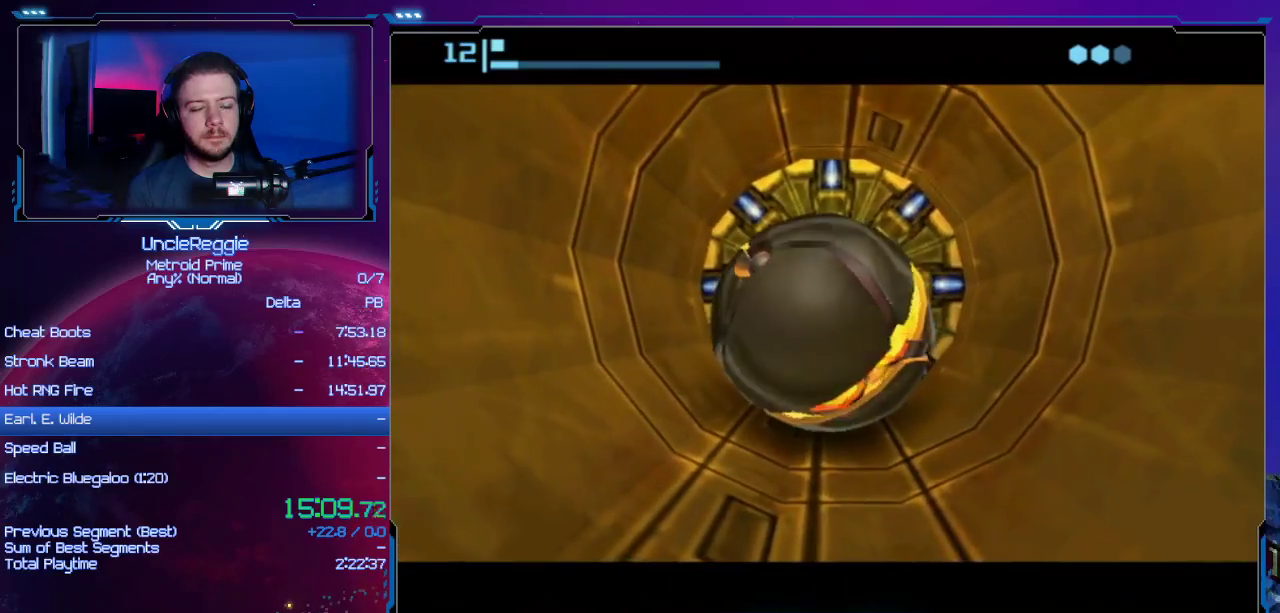
{"buttons": [], "left_stick": "up", "right_stick": "center", "events": []}
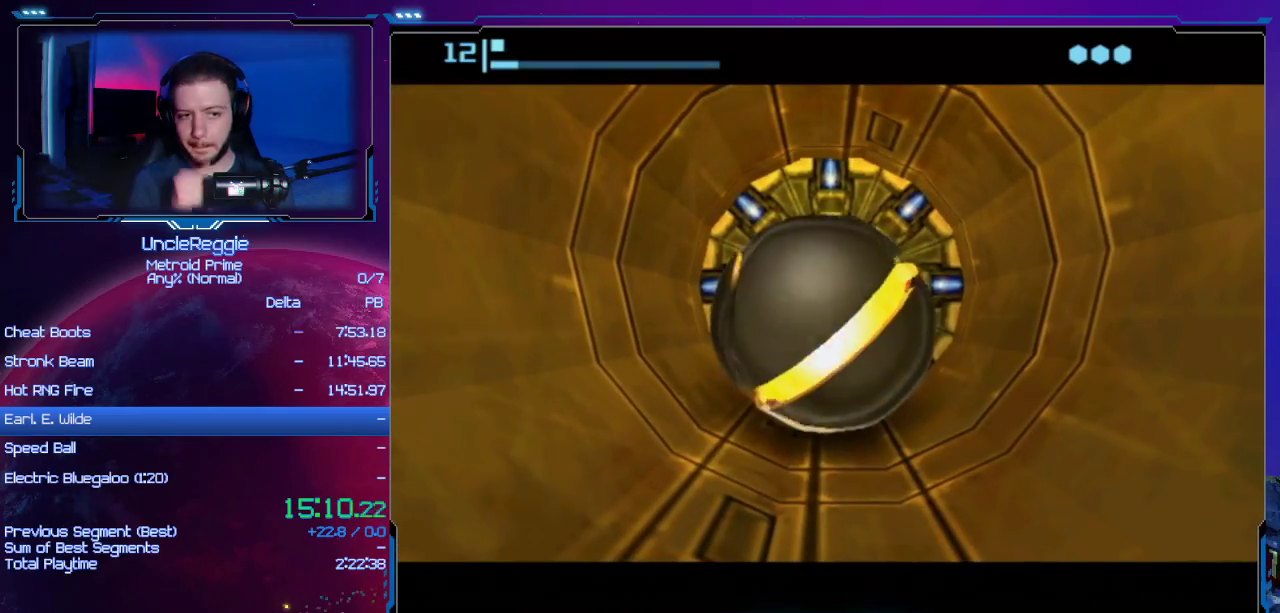
{"buttons": ["R1"], "left_stick": "up", "right_stick": "left", "events": [[484, "R1", "down"], [484, "right_stick", "left"]]}
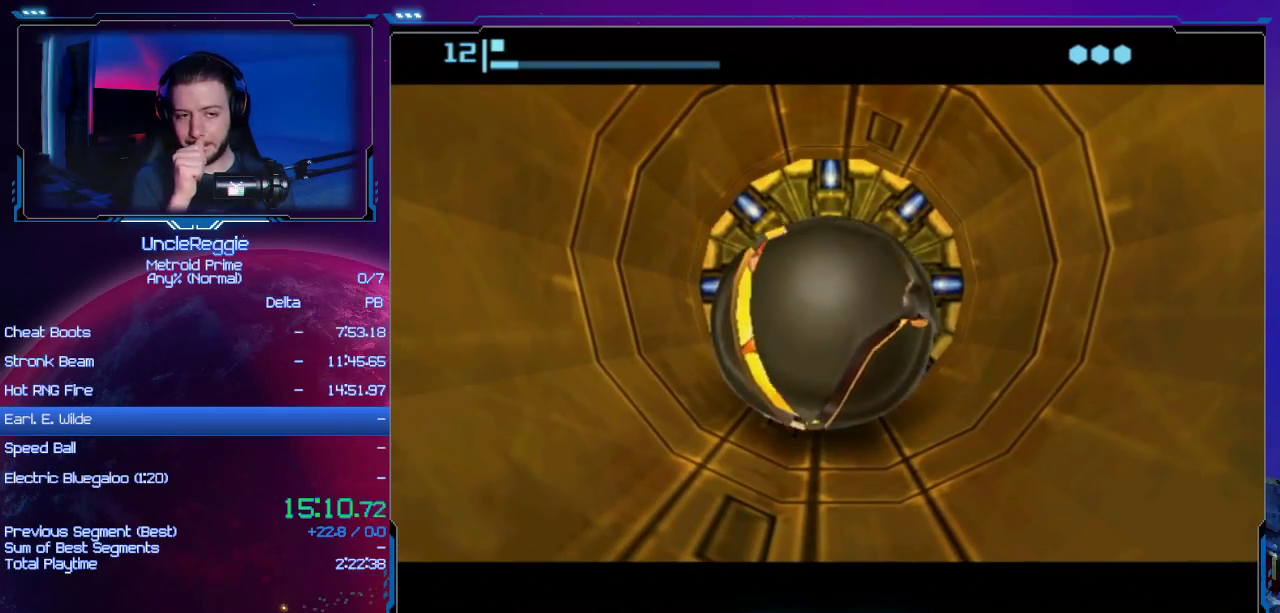
{"buttons": [], "left_stick": "up", "right_stick": "center", "events": [[17, "R1", "up"], [17, "right_stick", "center"]]}
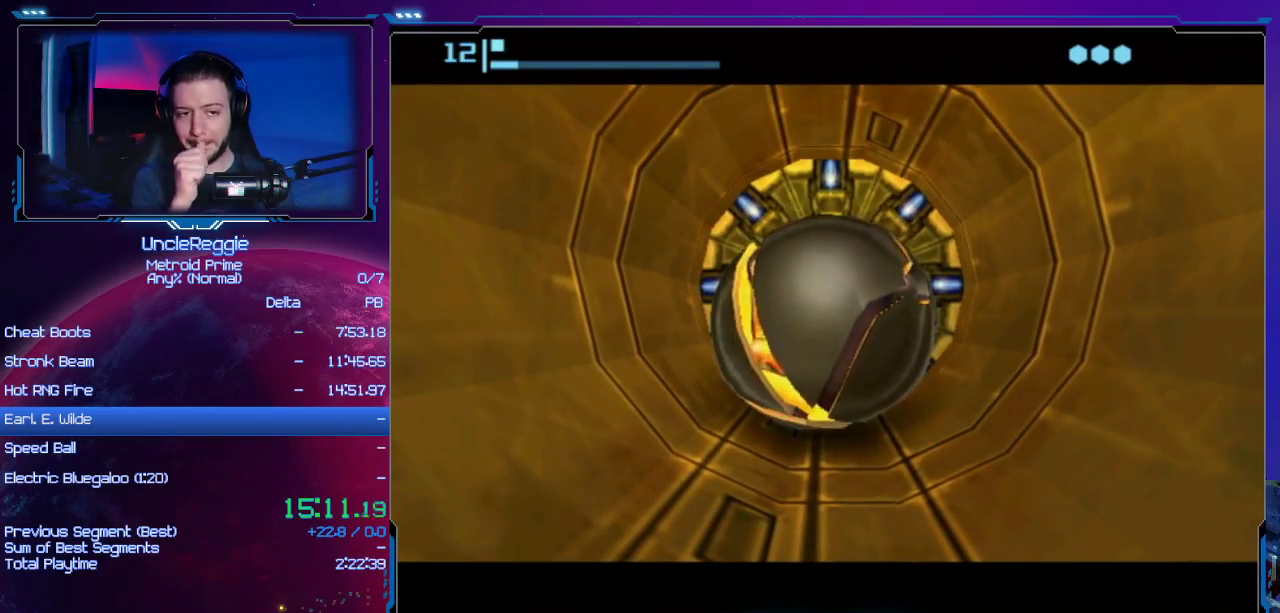
{"buttons": [], "left_stick": "up", "right_stick": "center", "events": []}
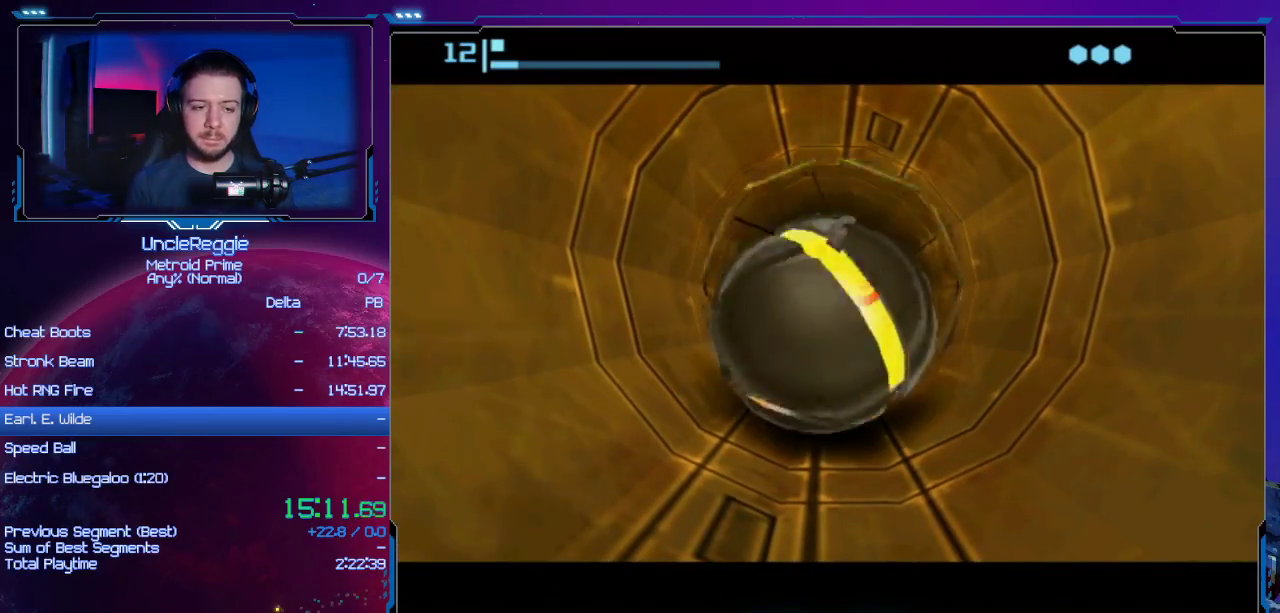
{"buttons": [], "left_stick": "up", "right_stick": "center", "events": []}
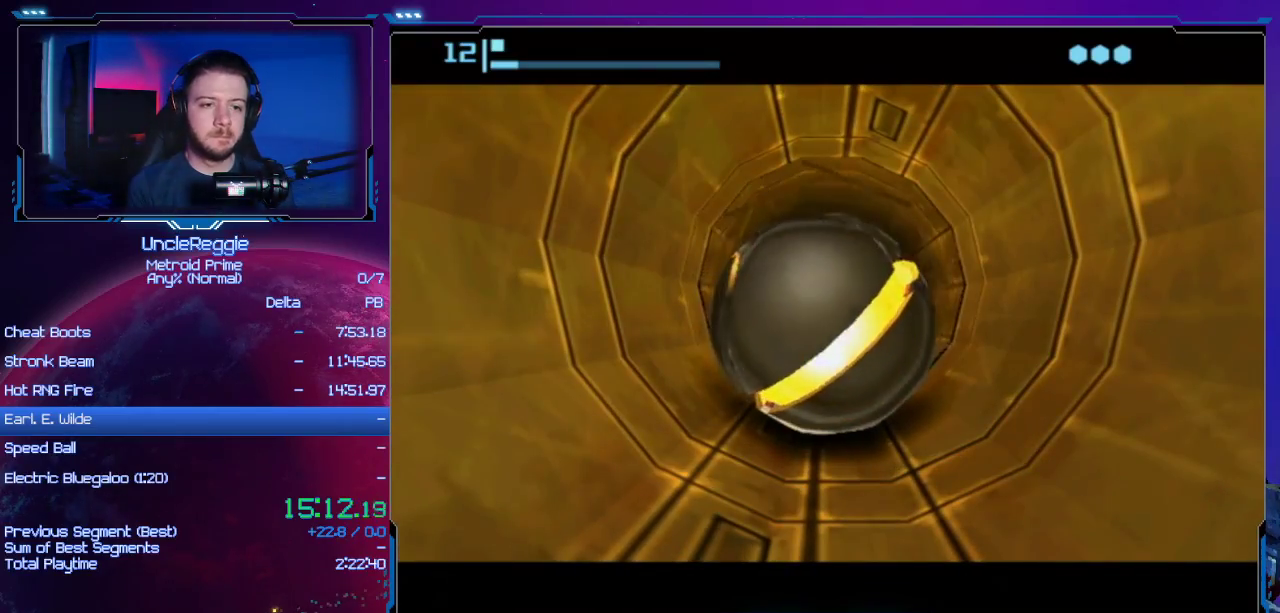
{"buttons": [], "left_stick": "up", "right_stick": "center", "events": []}
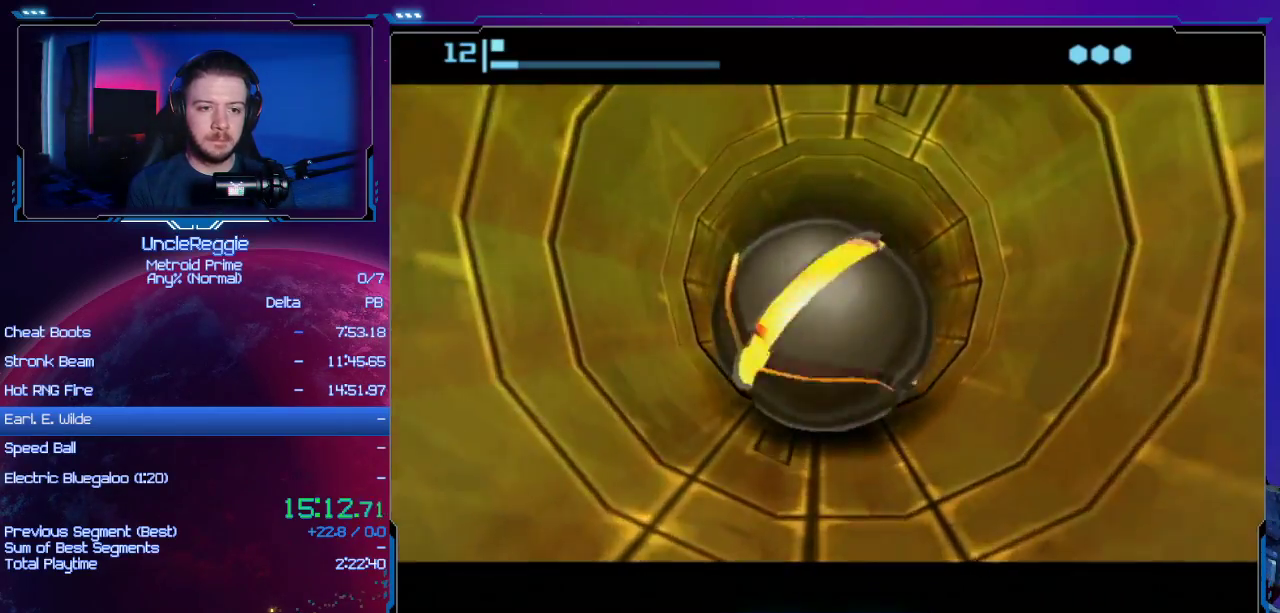
{"buttons": [], "left_stick": "up", "right_stick": "center", "events": [[200, "R1", "down"], [233, "R1", "up"]]}
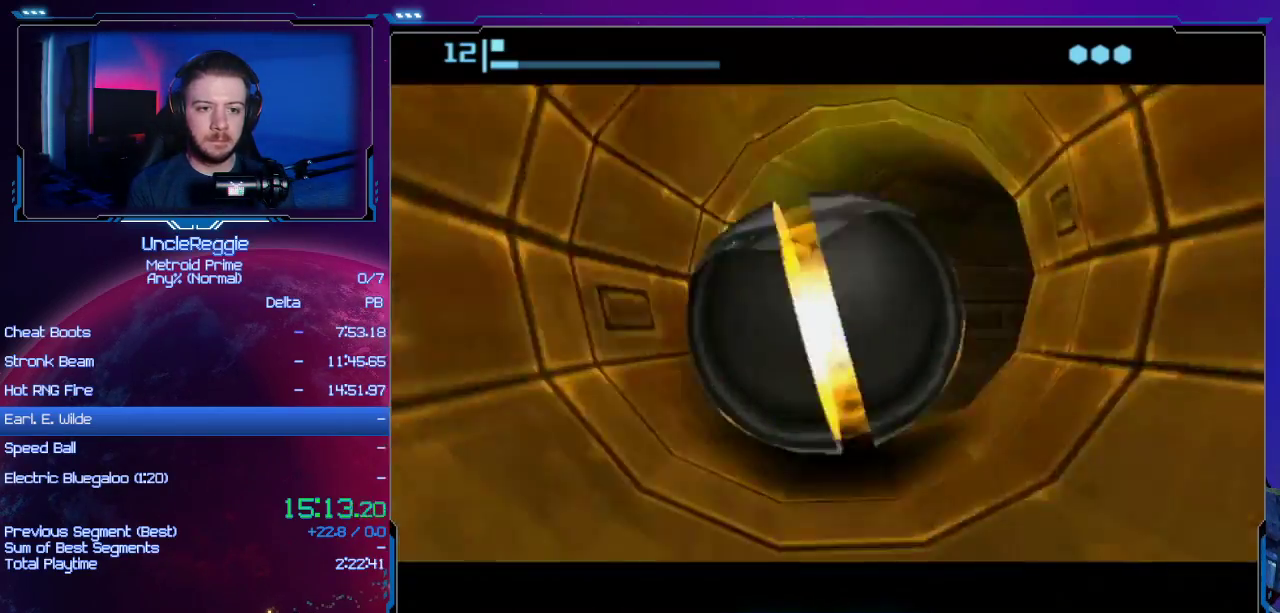
{"buttons": [], "left_stick": "up", "right_stick": "center", "events": []}
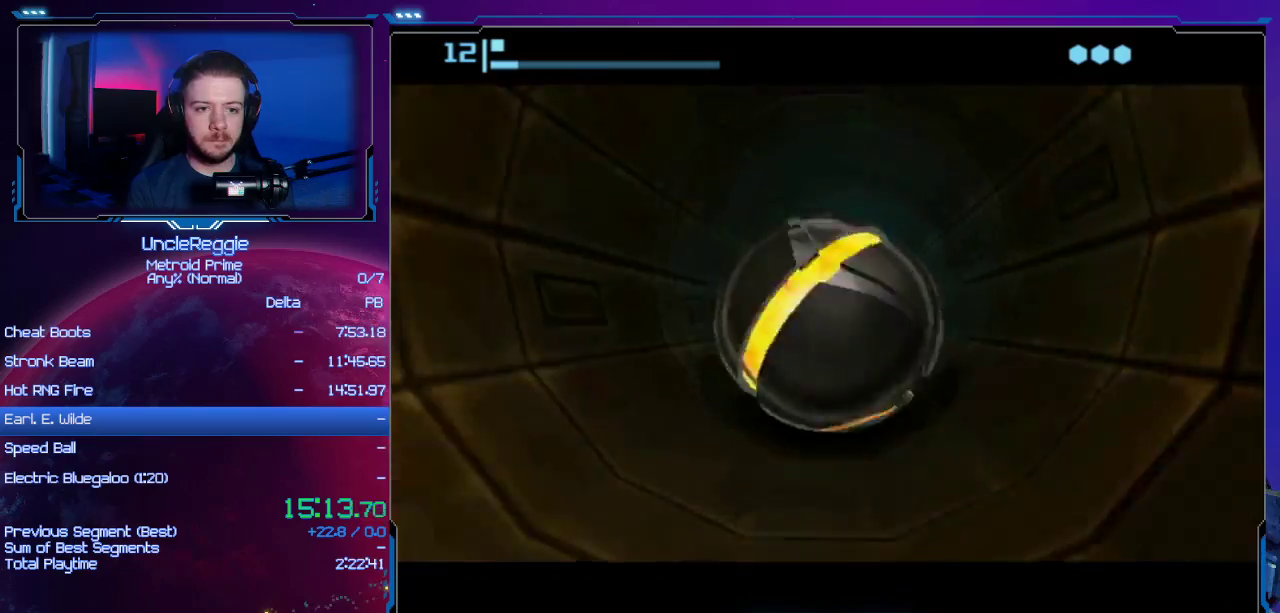
{"buttons": [], "left_stick": "up-left", "right_stick": "center", "events": [[283, "left_stick", "up-left"]]}
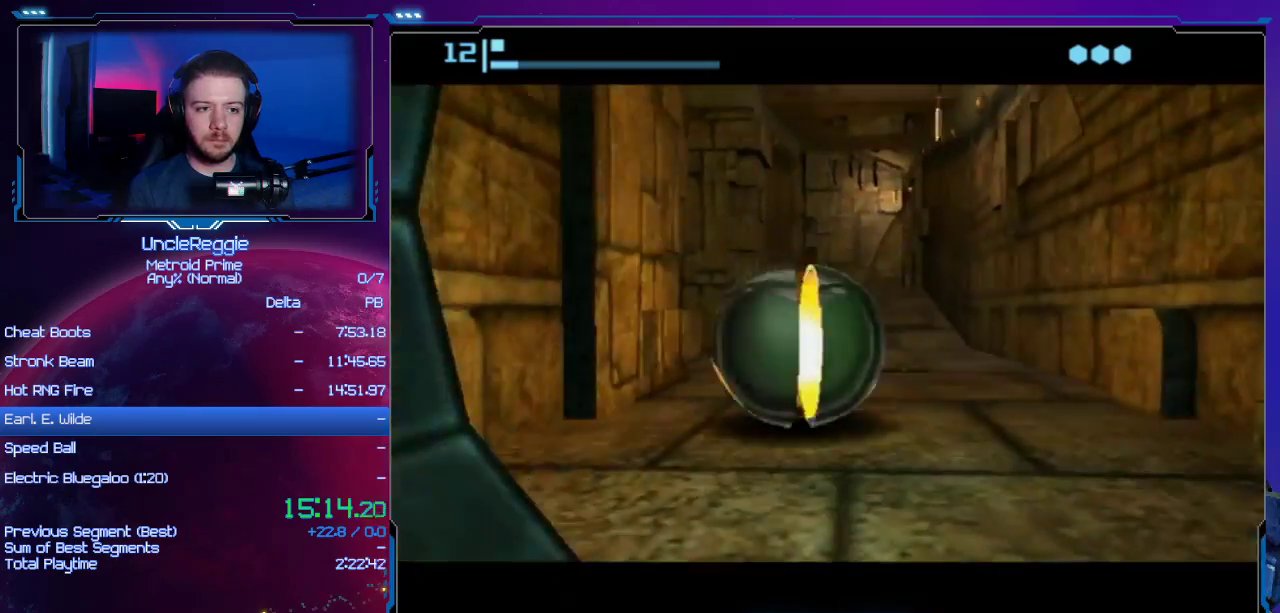
{"buttons": [], "left_stick": "left", "right_stick": "center", "events": [[350, "left_stick", "left"]]}
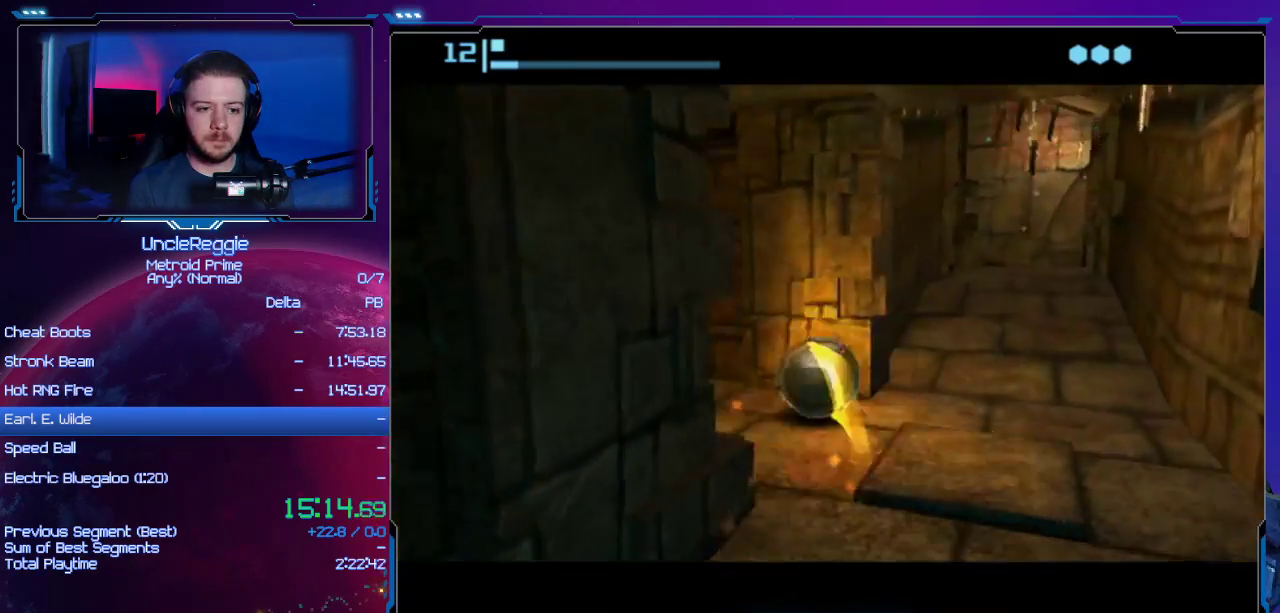
{"buttons": ["A"], "left_stick": "up", "right_stick": "center", "events": [[216, "left_stick", "up-left"], [350, "A", "down"], [450, "A", "up"], [483, "left_stick", "up"], [500, "A", "down"]]}
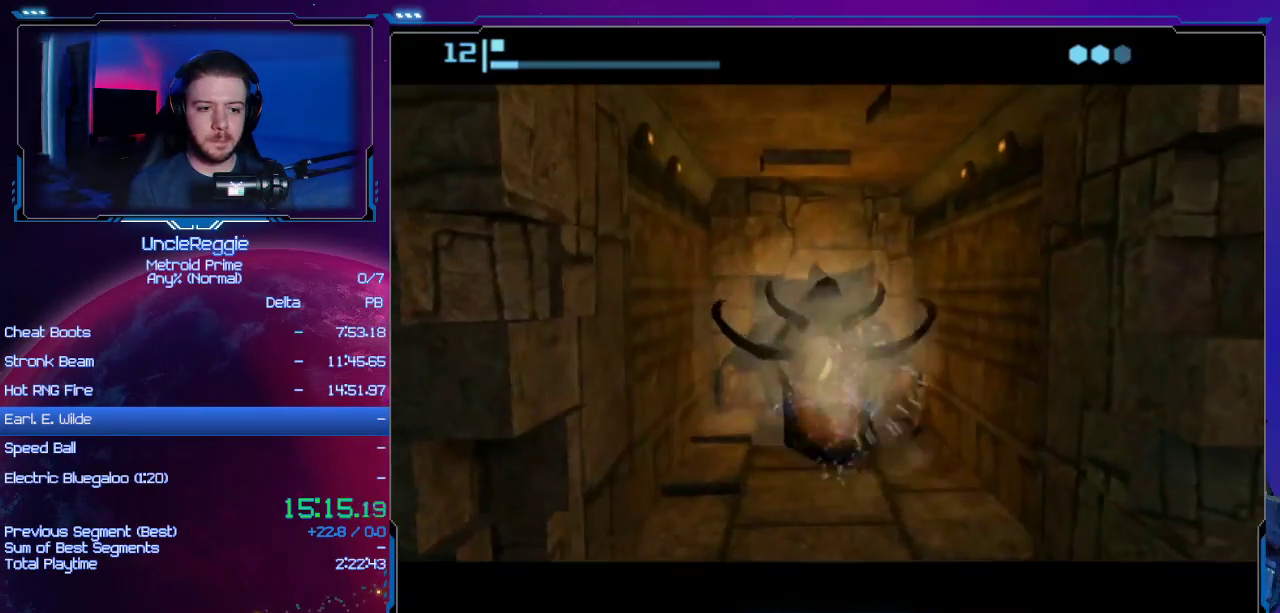
{"buttons": [], "left_stick": "center", "right_stick": "center", "events": [[67, "A", "up"], [200, "left_stick", "center"]]}
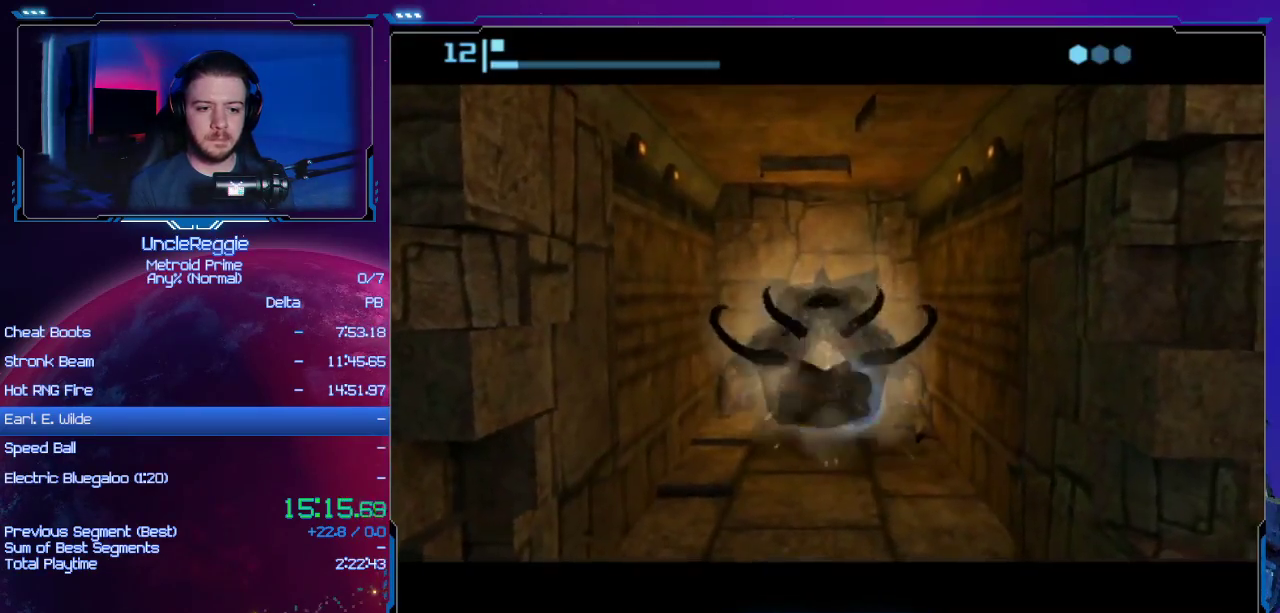
{"buttons": [], "left_stick": "center", "right_stick": "center", "events": []}
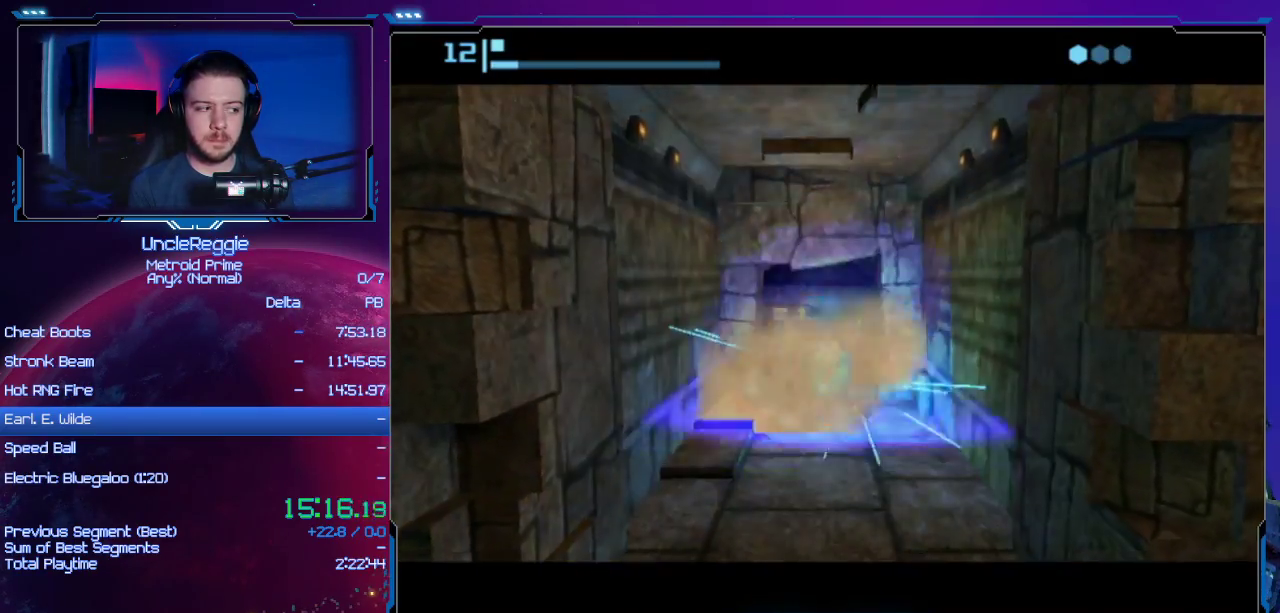
{"buttons": [], "left_stick": "center", "right_stick": "center", "events": []}
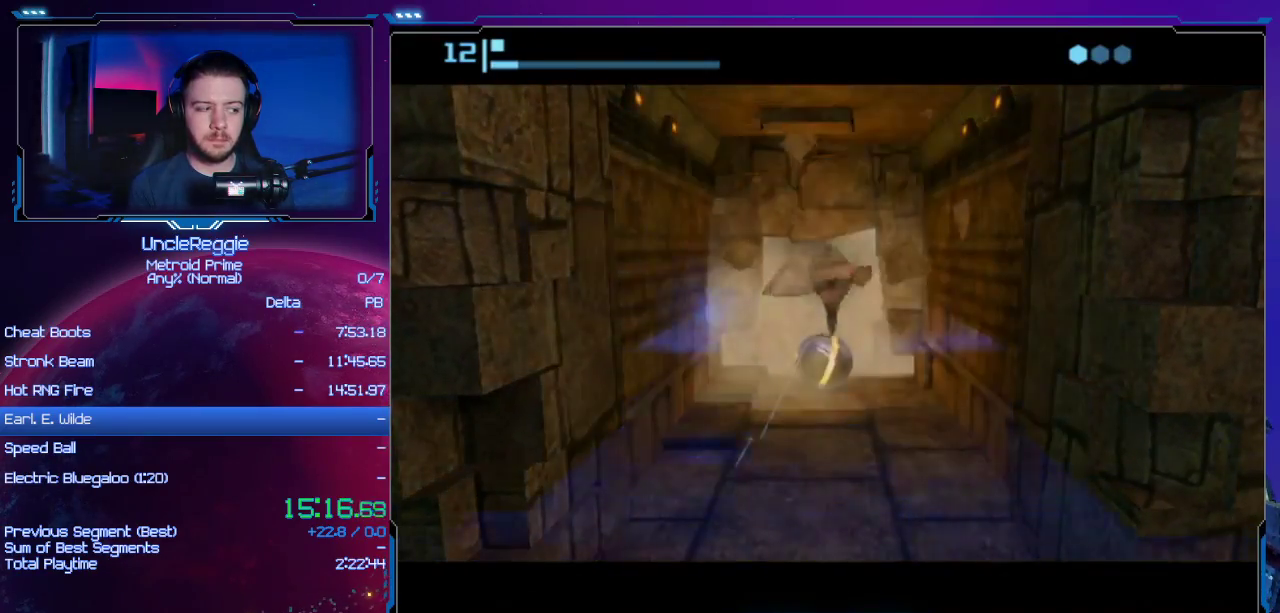
{"buttons": [], "left_stick": "up-right", "right_stick": "center", "events": [[33, "left_stick", "up"], [467, "left_stick", "up-right"]]}
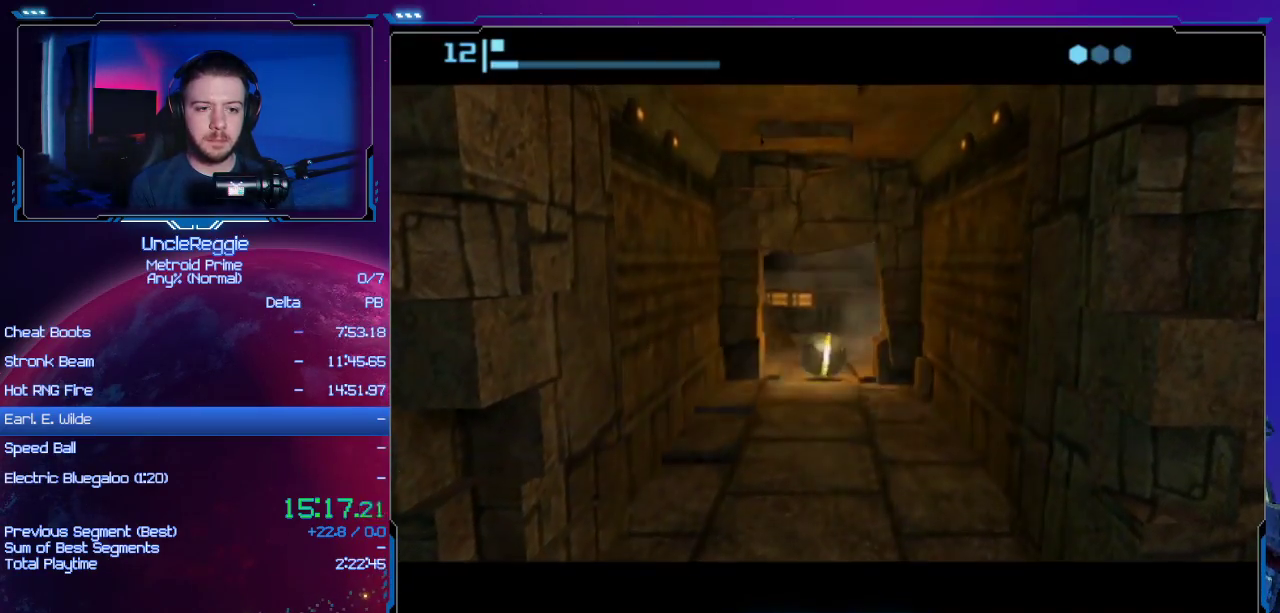
{"buttons": [], "left_stick": "up-right", "right_stick": "center", "events": [[384, "L1", "down"], [384, "R1", "down"], [417, "L1", "up"], [417, "R1", "up"]]}
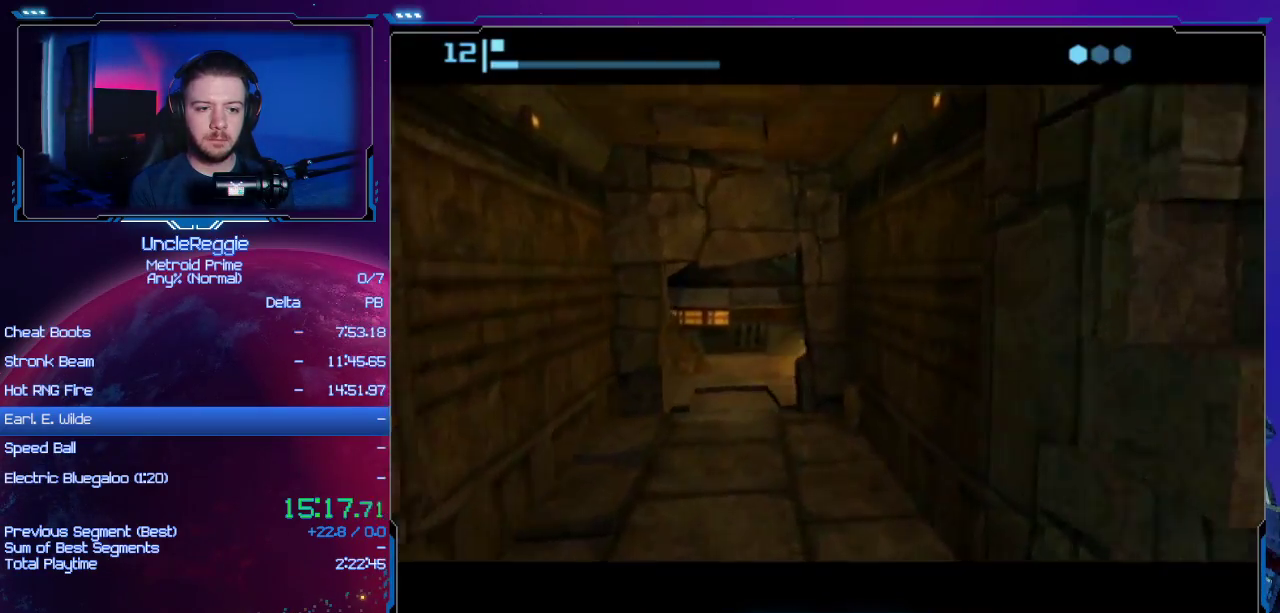
{"buttons": ["A"], "left_stick": "center", "right_stick": "center", "events": [[283, "left_stick", "right"], [417, "A", "down"], [450, "left_stick", "center"]]}
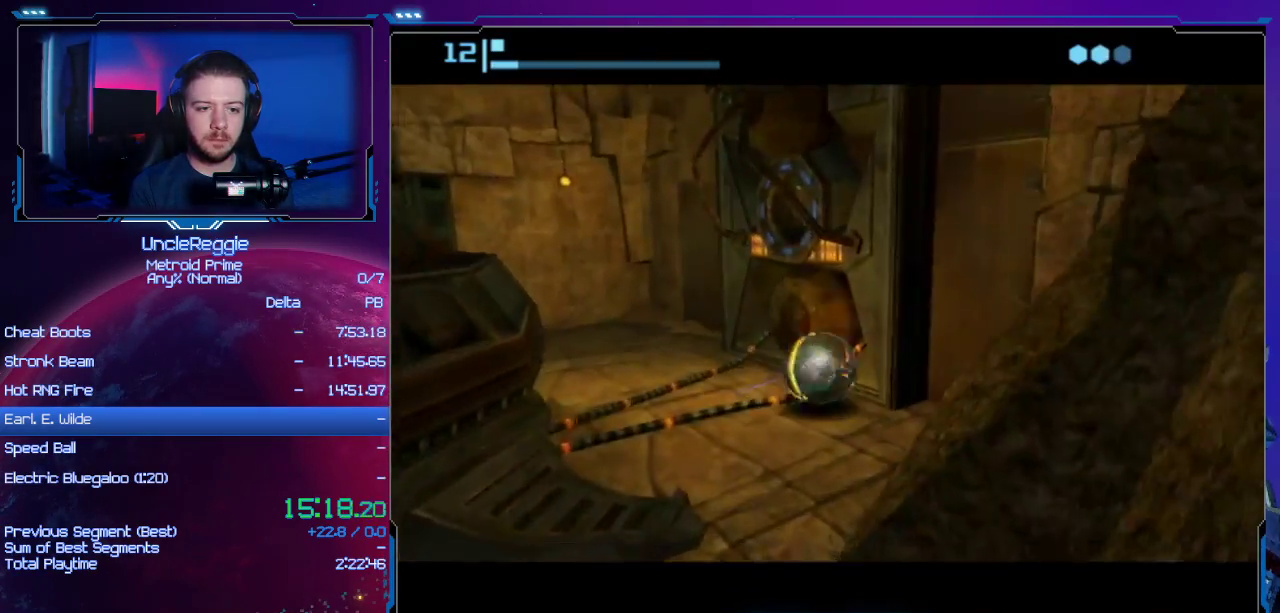
{"buttons": [], "left_stick": "center", "right_stick": "center", "events": [[33, "A", "up"], [134, "left_stick", "down"], [284, "left_stick", "center"]]}
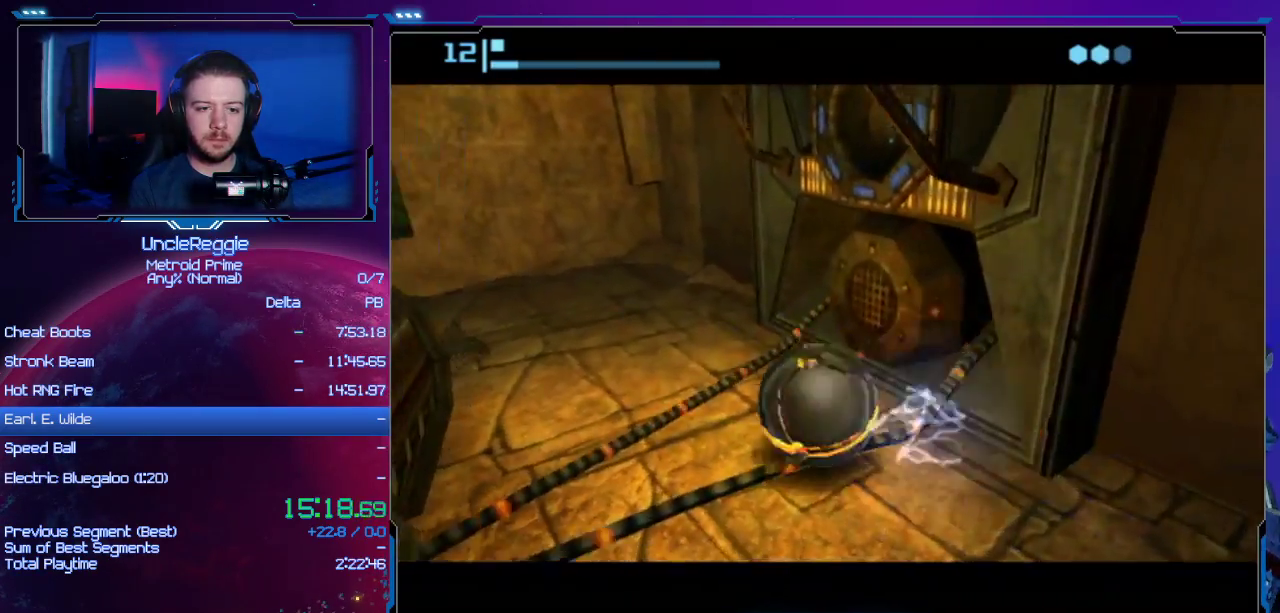
{"buttons": ["A"], "left_stick": "up", "right_stick": "center", "events": [[250, "left_stick", "up"], [350, "left_stick", "up-right"], [450, "A", "down"], [500, "left_stick", "up"]]}
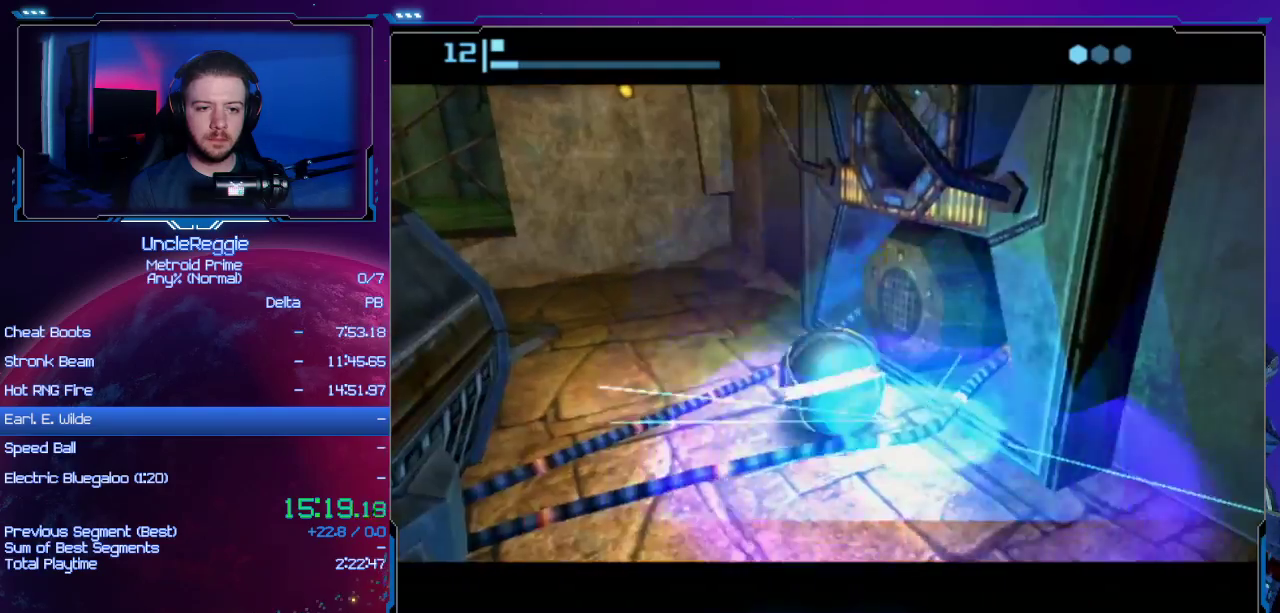
{"buttons": [], "left_stick": "down-right", "right_stick": "center", "events": [[33, "A", "up"], [100, "A", "down"], [134, "left_stick", "up-right"], [200, "A", "up"], [350, "left_stick", "down-right"]]}